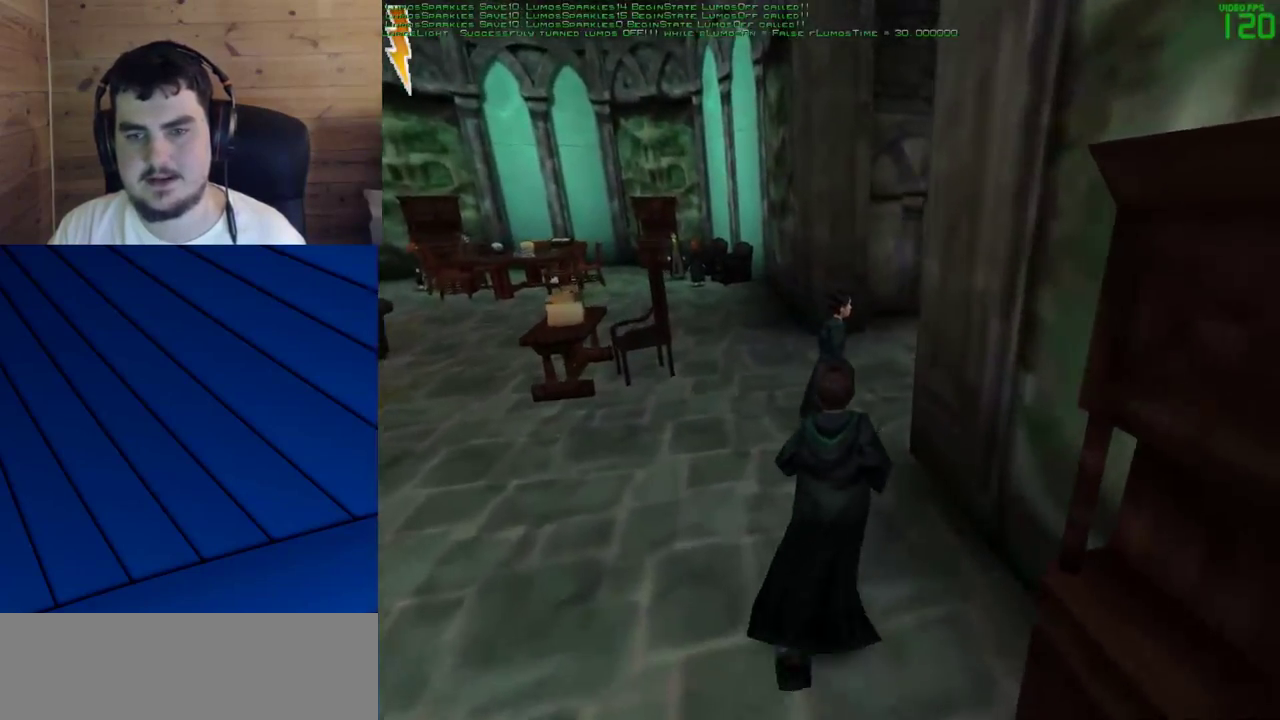
Gameplay with keyboard and mouse; each line is a JSON object with the keys and mouse buttons held at the frame after it. "events" lists presses ("down") and releases ("up") of "a", "d", "e", "f", "q", "s", "shift", "w", "mouse_left" and "mouse_right" between this image and that frame as [ms after this image, input, new state], when the widget could be followed in between. "mouse_left", "mouse_right" = the "left", "right" buttons of the "mouse" list. No other keys are recorded. Mouse movement is not recorded.
{"keys": ["shift", "w"], "mouse": [], "events": []}
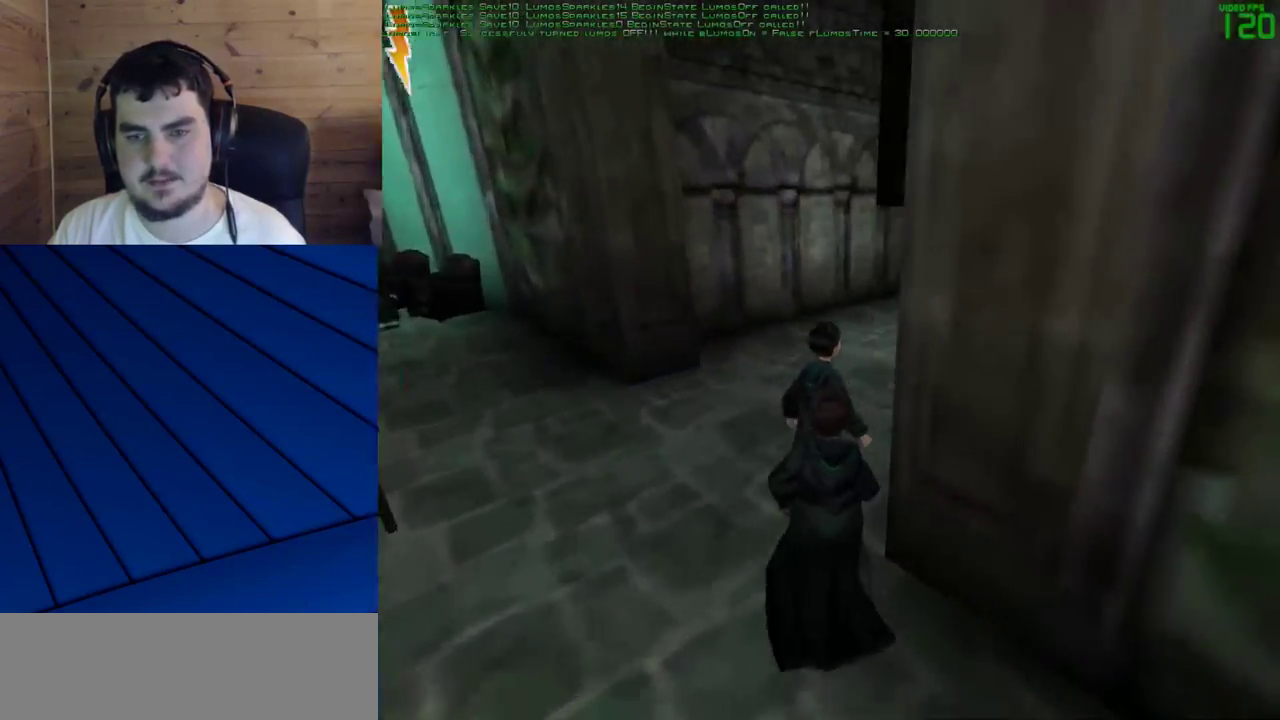
{"keys": ["d", "shift", "w"], "mouse": [], "events": [[417, "d", "down"]]}
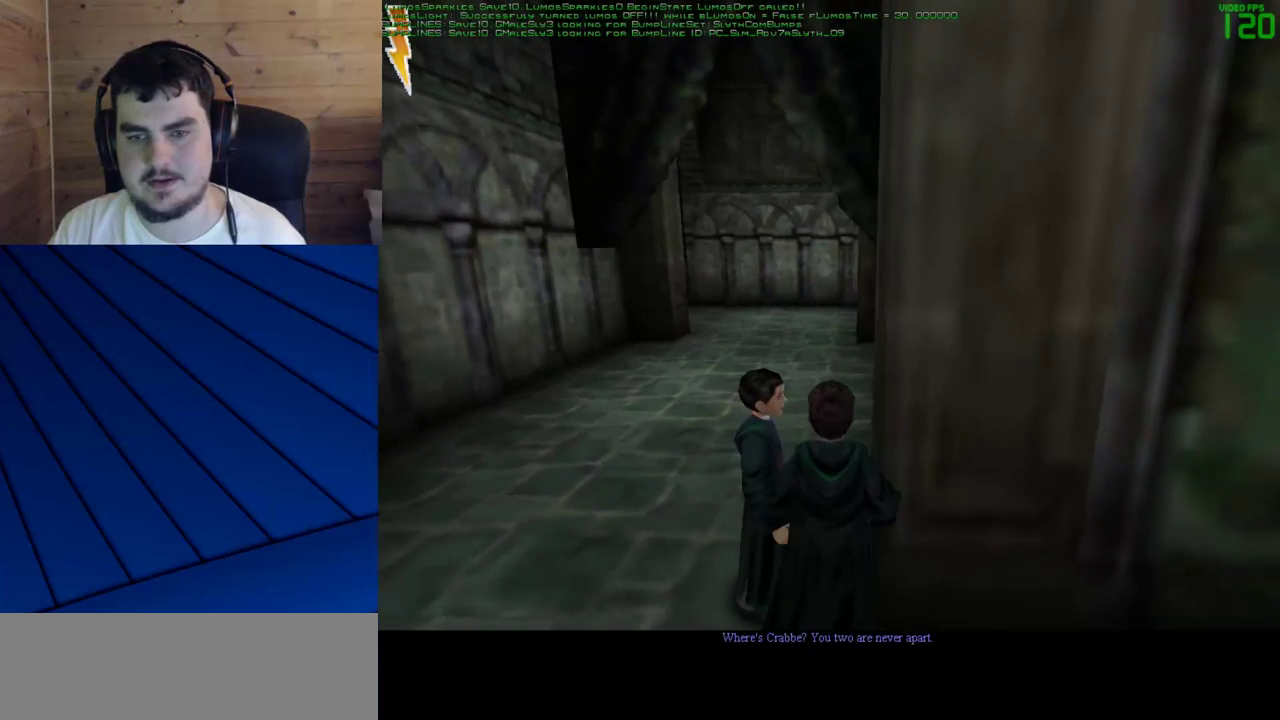
{"keys": ["a"], "mouse": [], "events": [[67, "d", "up"], [250, "a", "down"], [383, "shift", "up"], [383, "w", "up"]]}
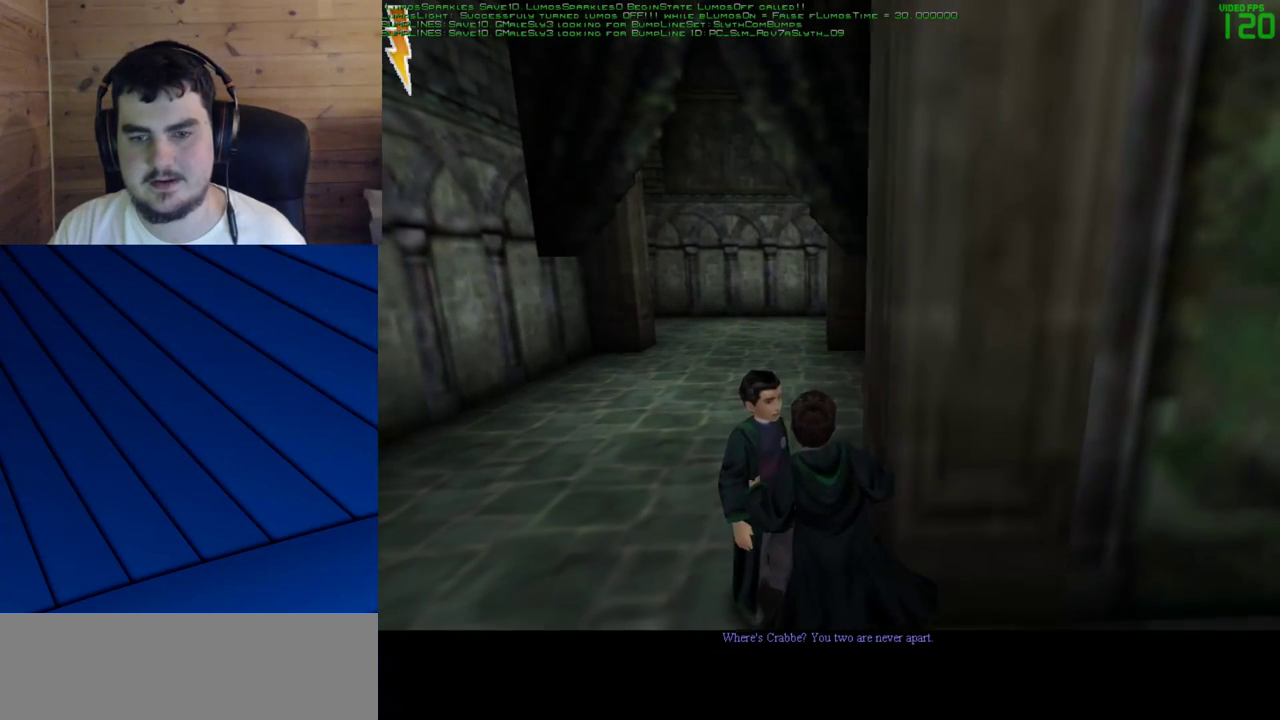
{"keys": ["a", "shift", "w"], "mouse": [], "events": [[350, "shift", "down"], [400, "w", "down"]]}
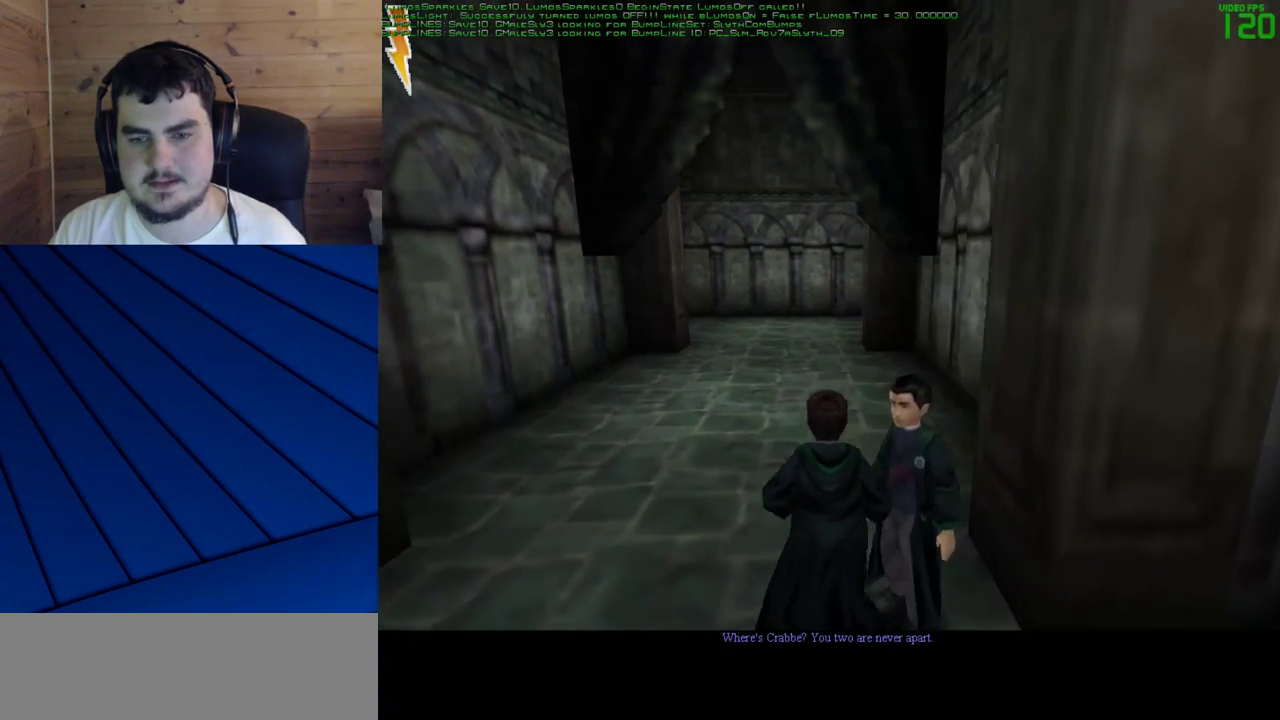
{"keys": ["d", "shift", "w"], "mouse": [], "events": [[100, "a", "up"], [367, "d", "down"]]}
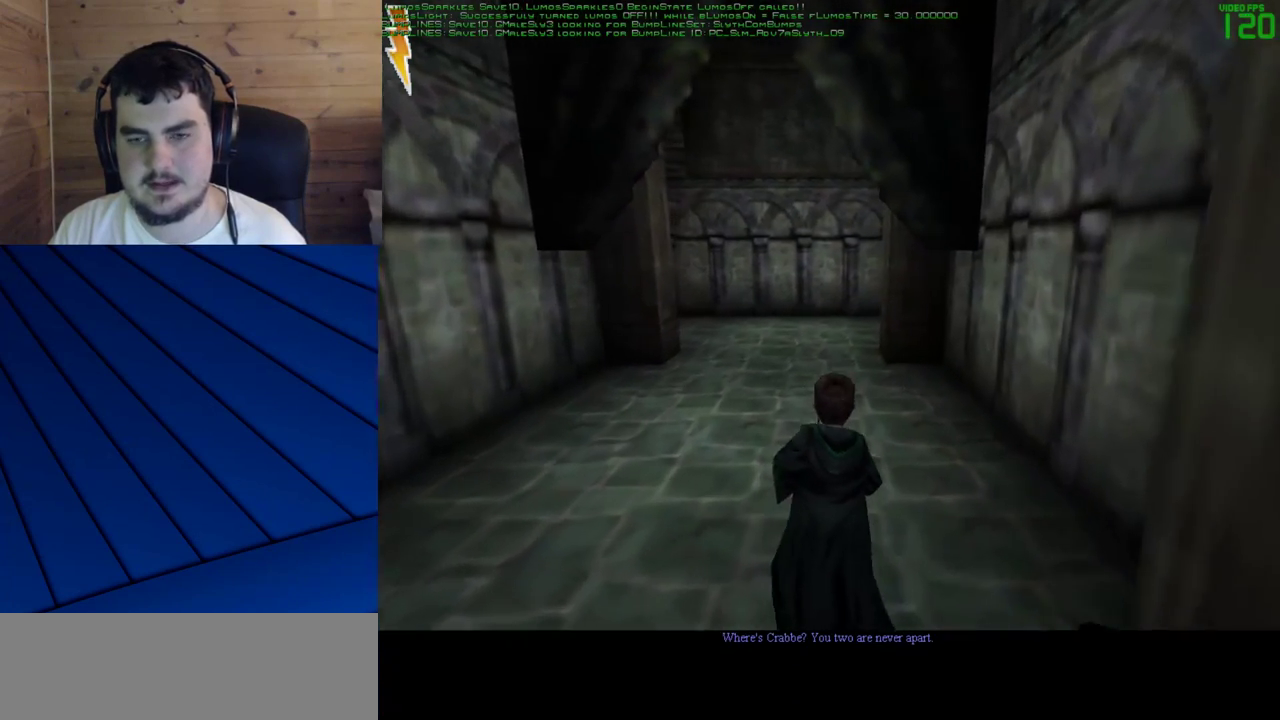
{"keys": ["shift", "w"], "mouse": [], "events": [[17, "d", "up"], [150, "d", "down"], [300, "d", "up"]]}
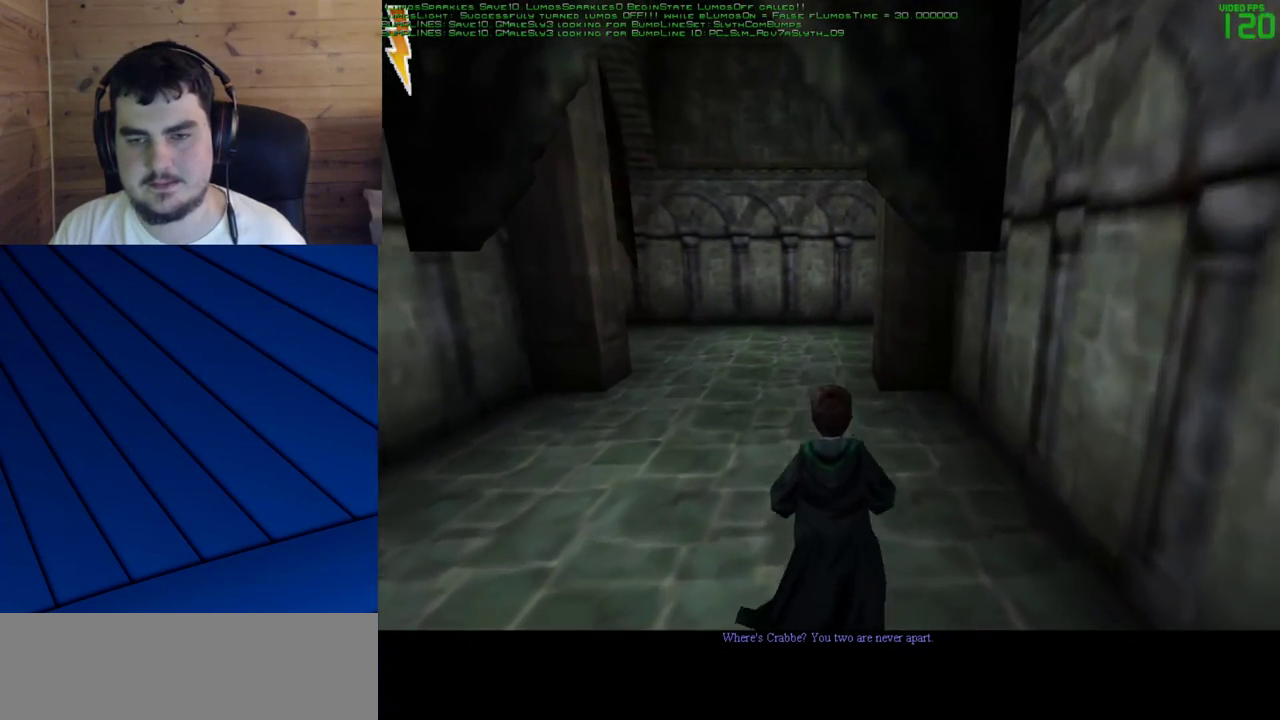
{"keys": ["shift", "w"], "mouse": [], "events": []}
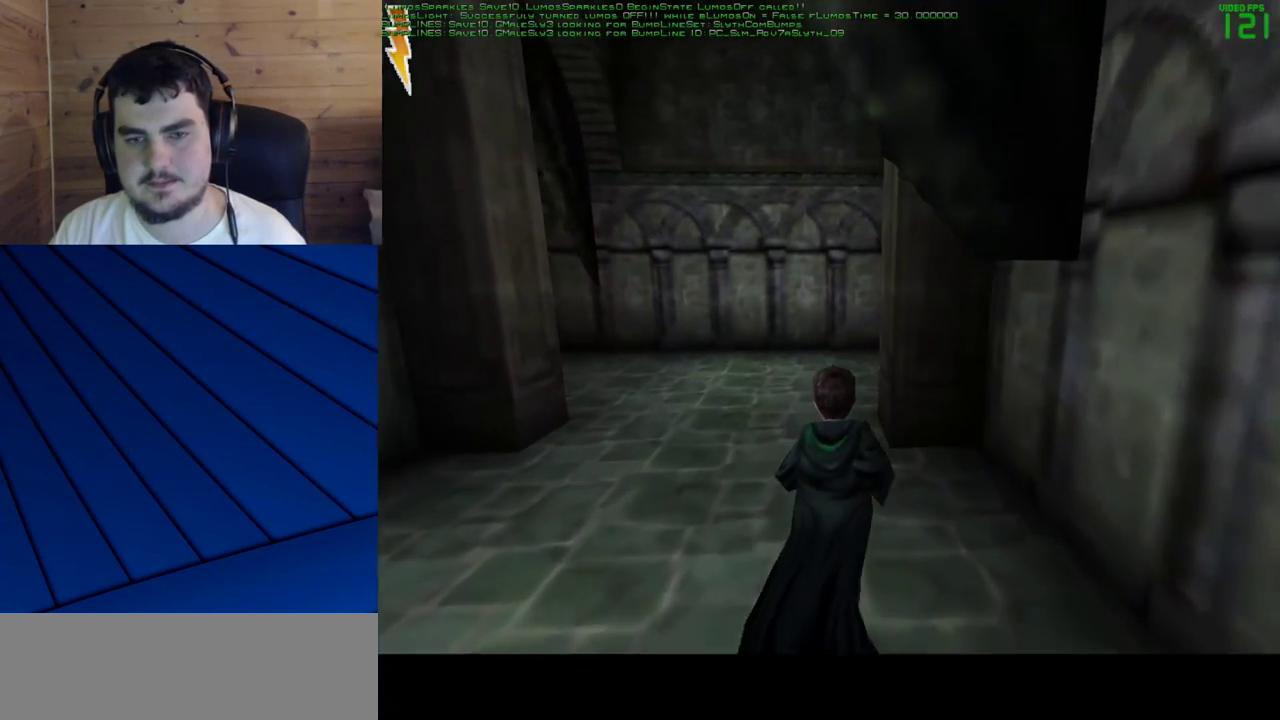
{"keys": ["shift", "w"], "mouse": [], "events": []}
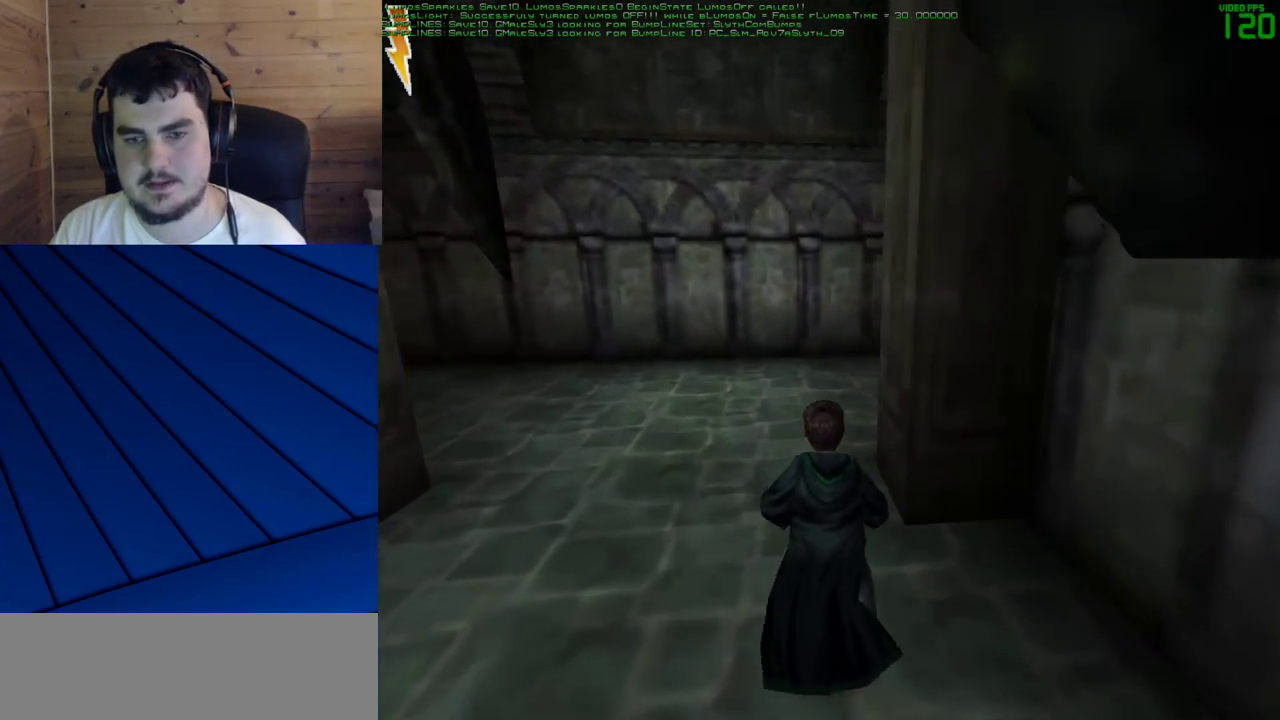
{"keys": ["shift", "w"], "mouse": [], "events": []}
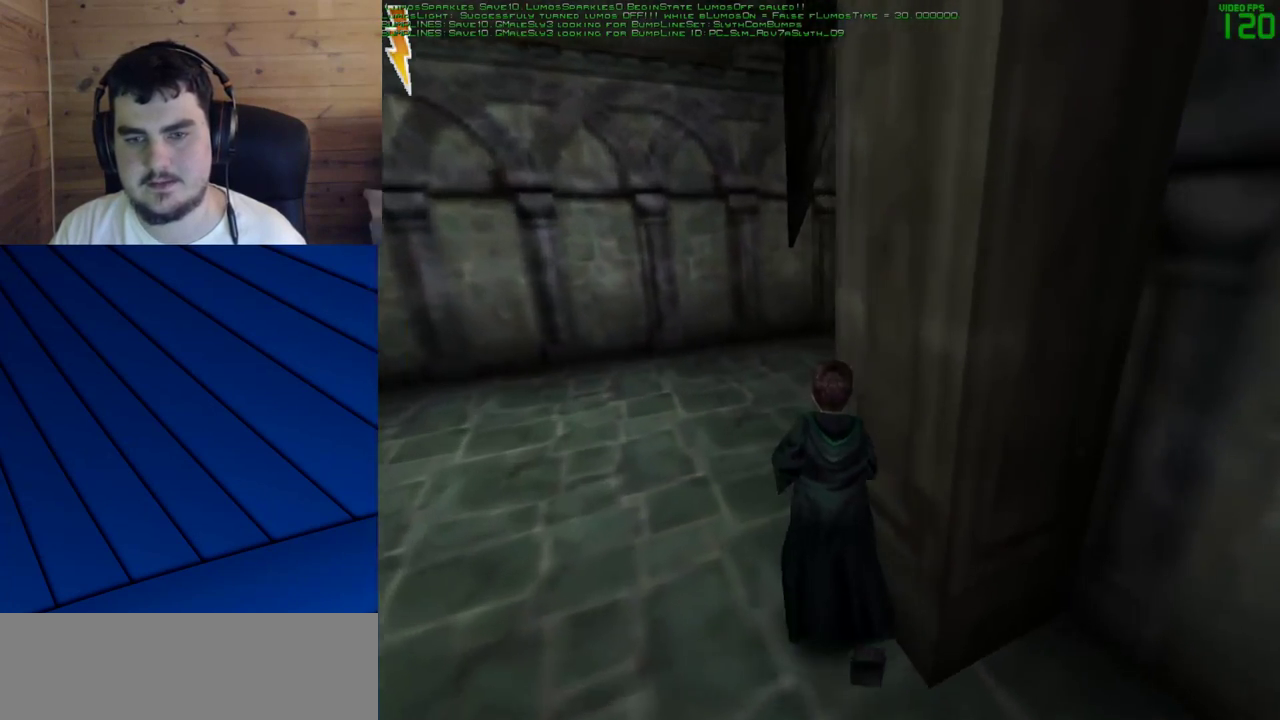
{"keys": ["shift", "w"], "mouse": [], "events": []}
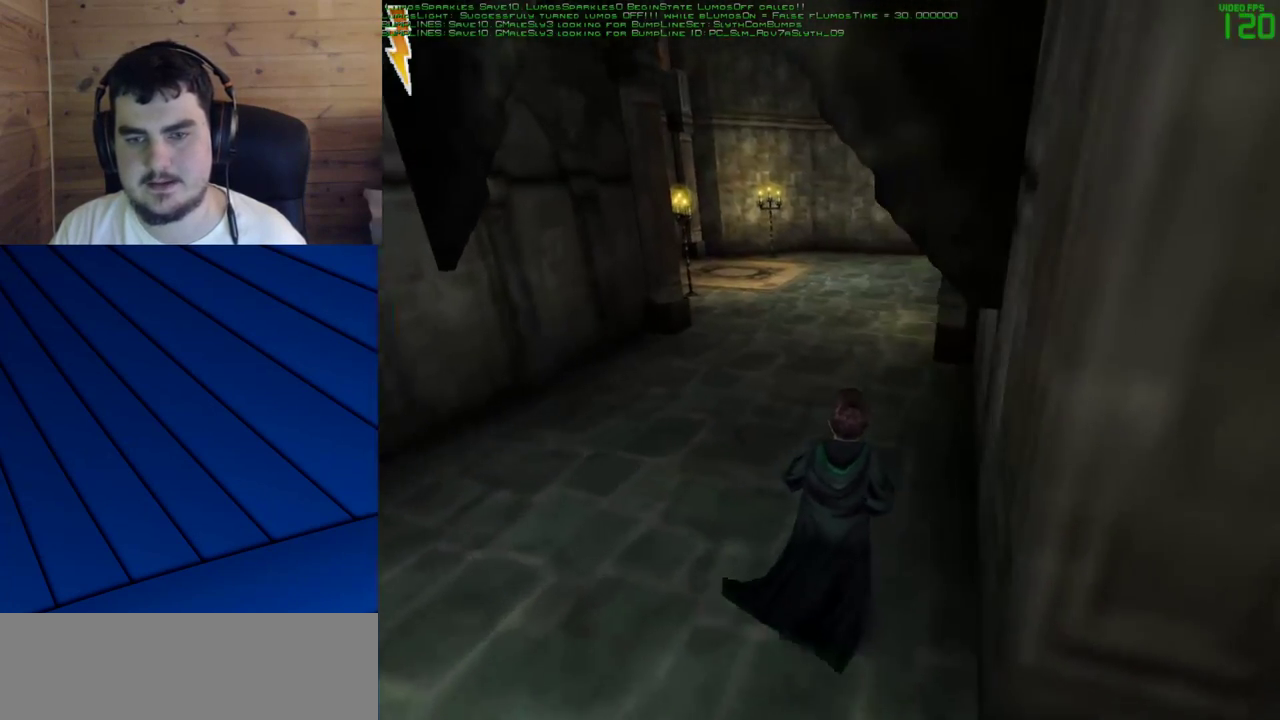
{"keys": ["shift", "w"], "mouse": [], "events": [[50, "d", "down"], [133, "d", "up"]]}
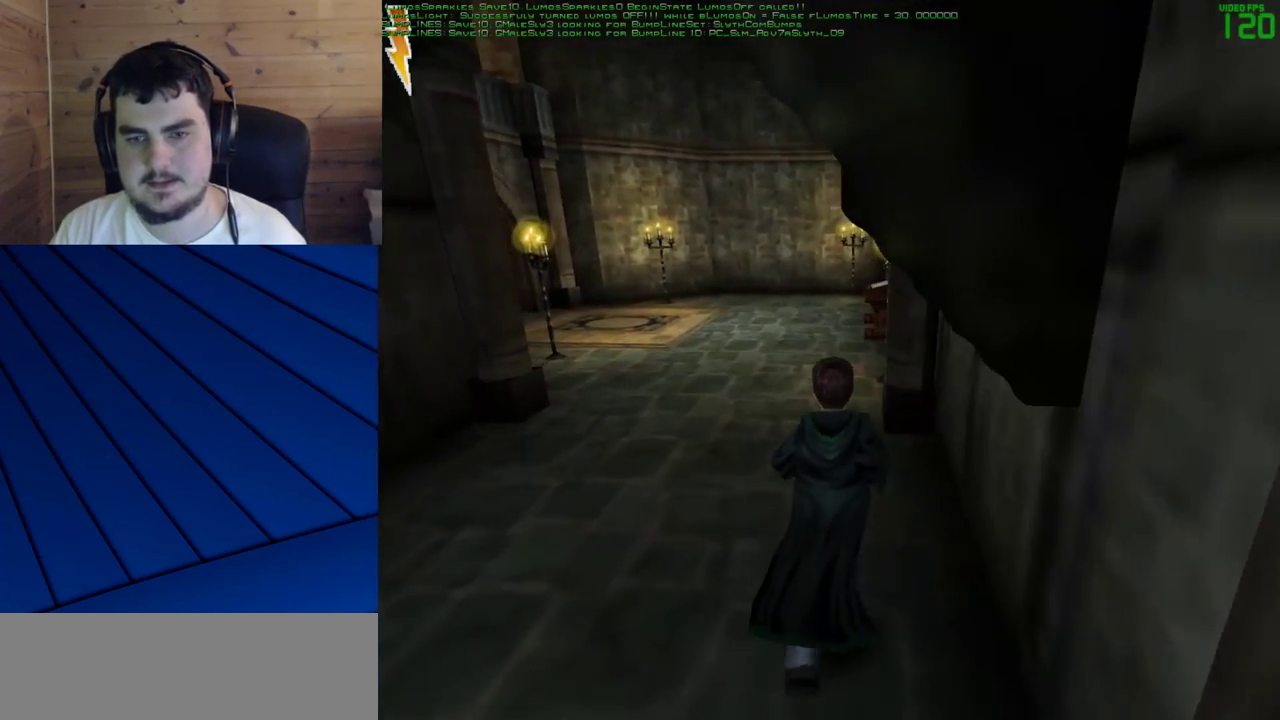
{"keys": ["w"], "mouse": [], "events": [[67, "w", "up"], [100, "shift", "up"], [383, "w", "down"]]}
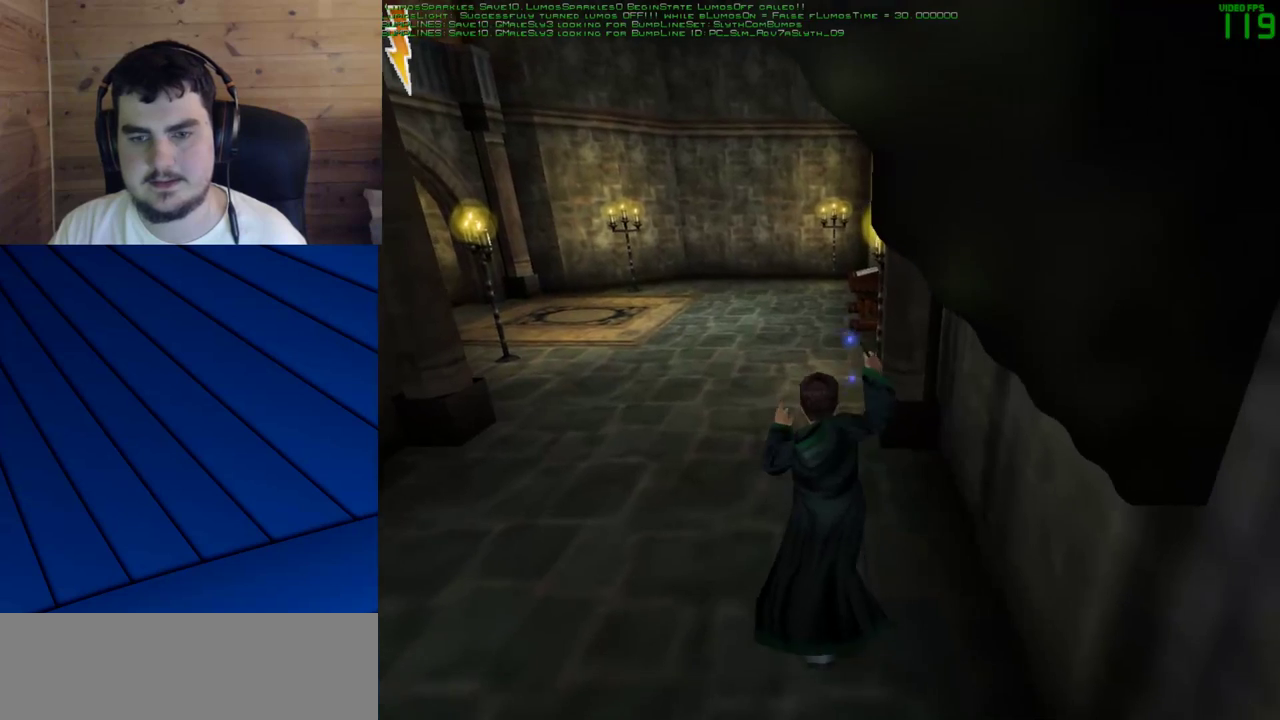
{"keys": [], "mouse": ["left"], "events": [[33, "mouse_left", "down"], [117, "mouse_left", "up"], [167, "mouse_left", "down"], [267, "mouse_left", "up"], [317, "w", "up"], [367, "mouse_left", "down"], [450, "mouse_left", "up"], [500, "mouse_left", "down"]]}
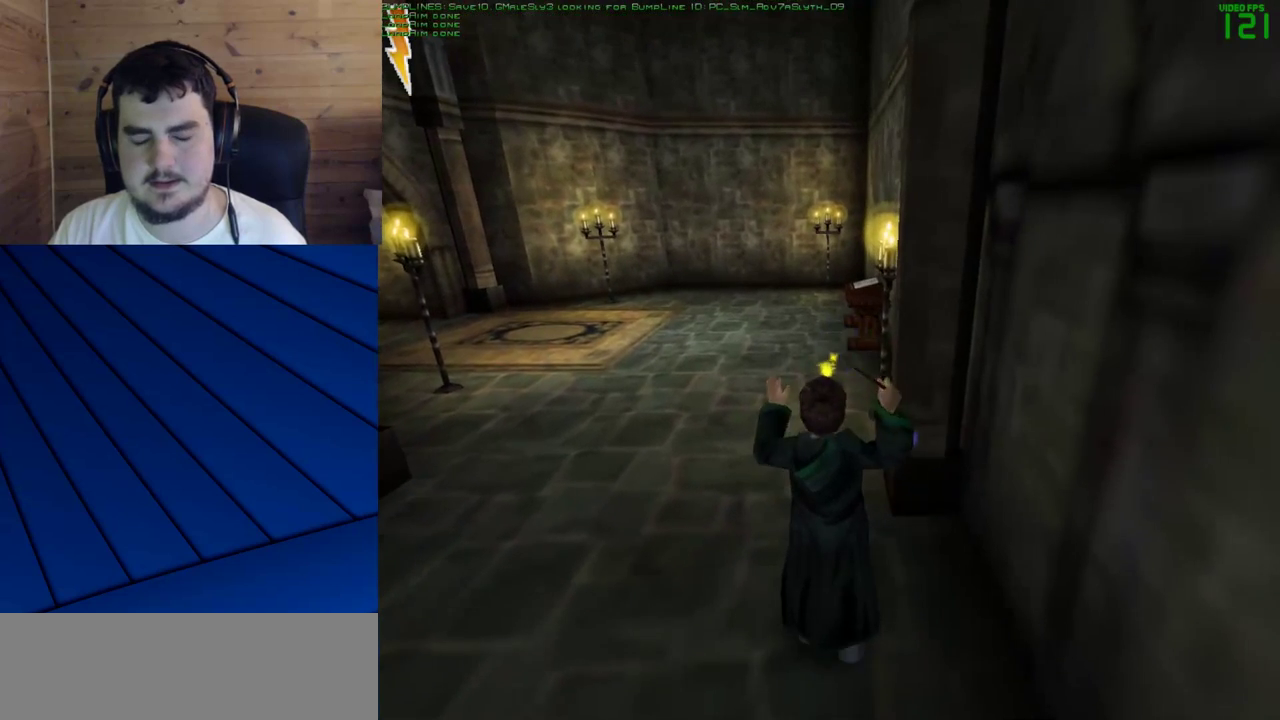
{"keys": [], "mouse": [], "events": [[50, "w", "down"], [100, "mouse_left", "up"], [183, "mouse_left", "down"], [233, "mouse_left", "up"], [233, "w", "up"], [367, "mouse_left", "down"], [417, "mouse_left", "up"]]}
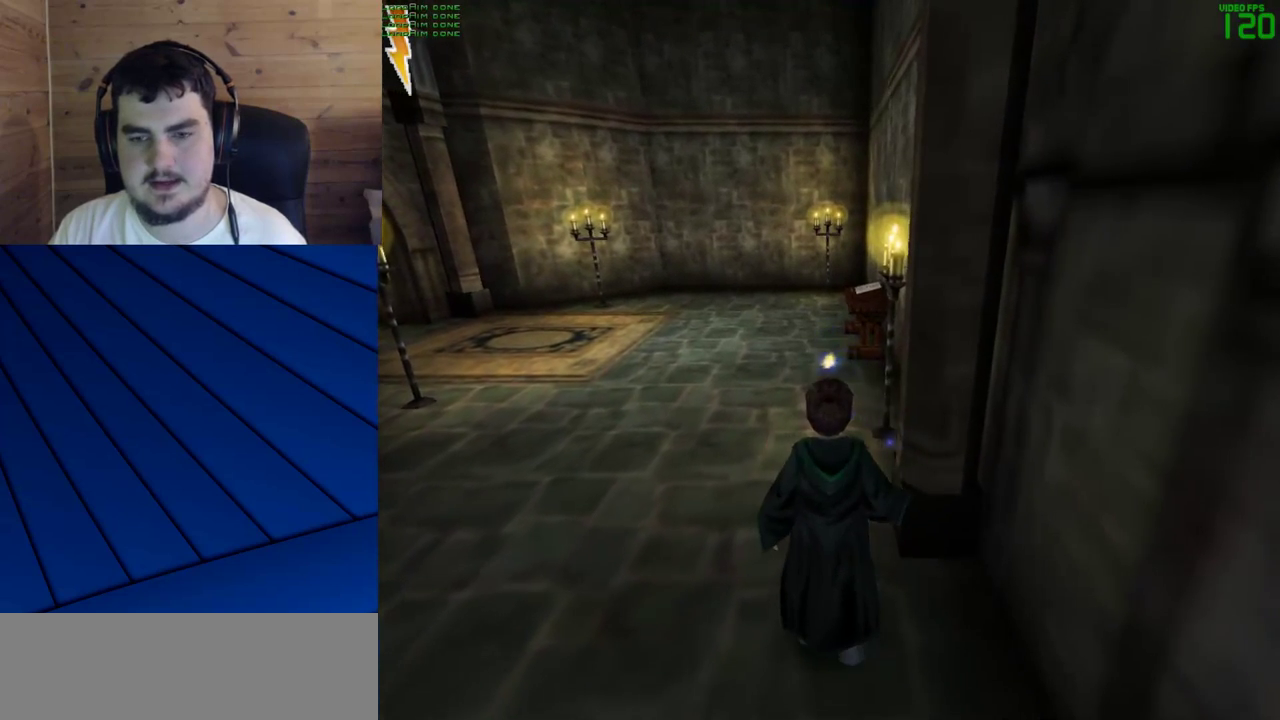
{"keys": ["shift", "w"], "mouse": [], "events": [[17, "shift", "down"], [17, "w", "down"]]}
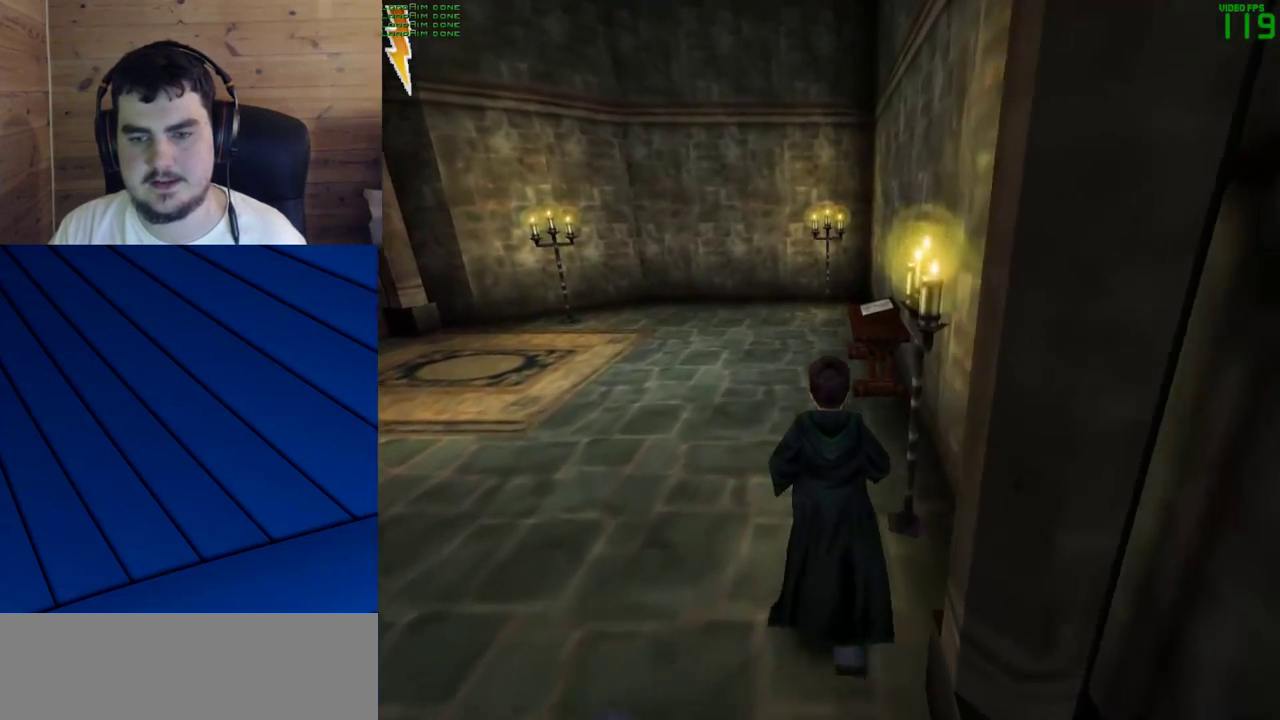
{"keys": [], "mouse": [], "events": [[217, "shift", "up"], [217, "w", "up"]]}
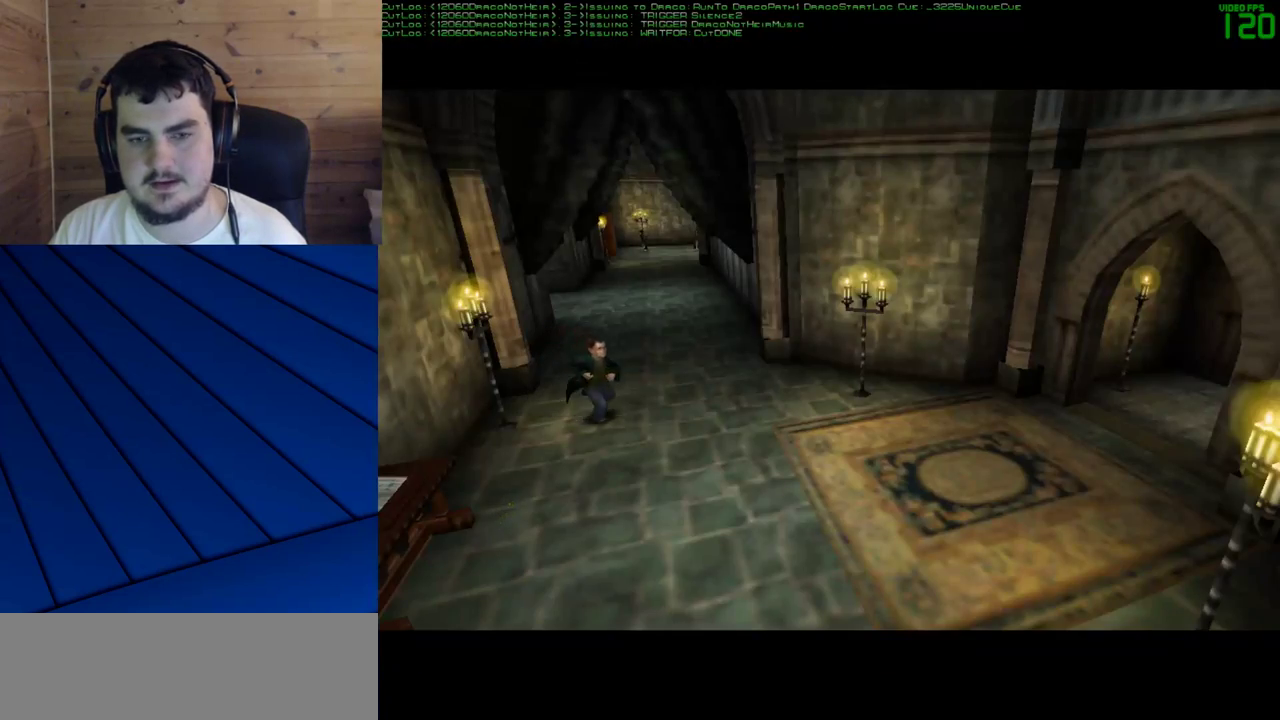
{"keys": [], "mouse": [], "events": []}
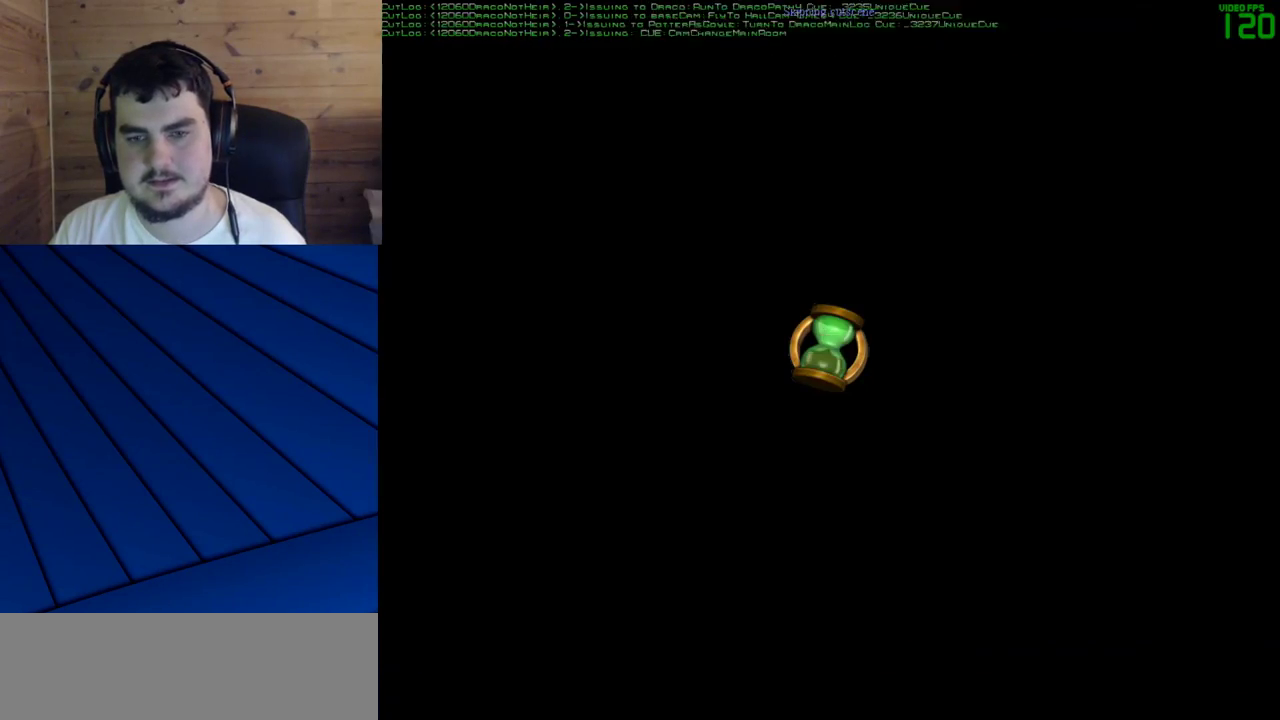
{"keys": [], "mouse": [], "events": []}
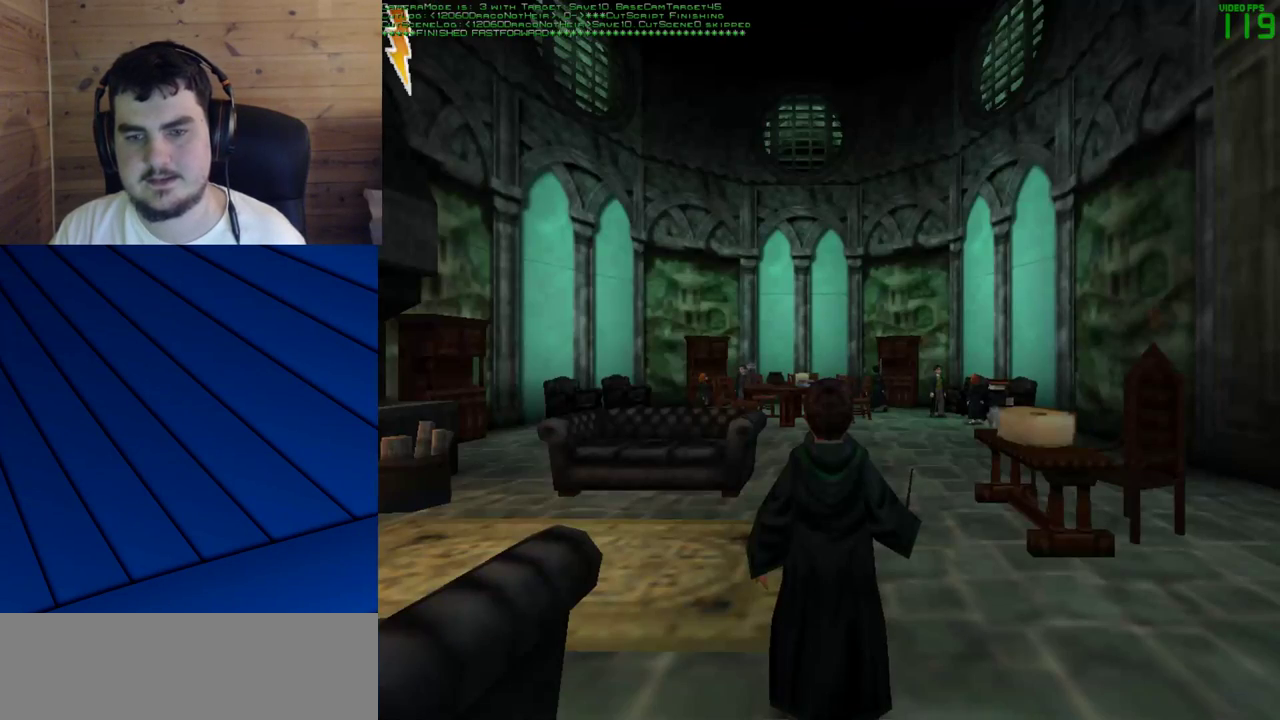
{"keys": [], "mouse": [], "events": []}
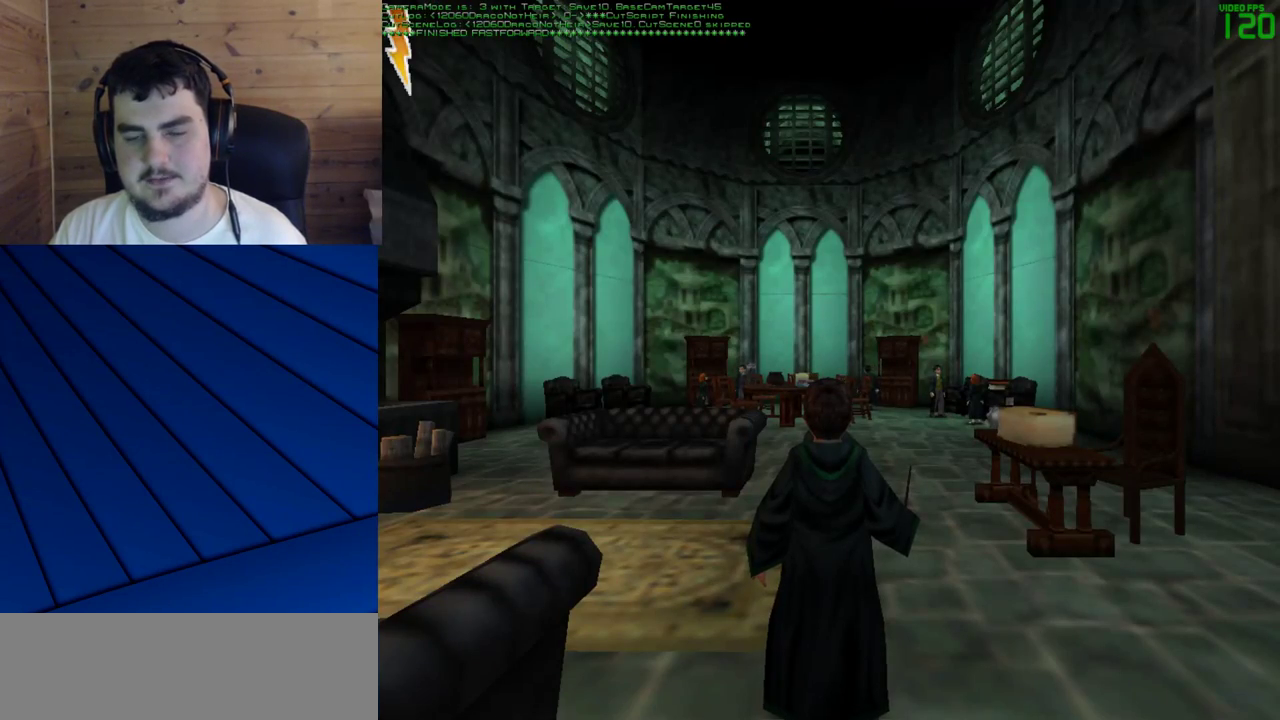
{"keys": ["e", "s"], "mouse": [], "events": [[233, "e", "down"], [233, "s", "down"]]}
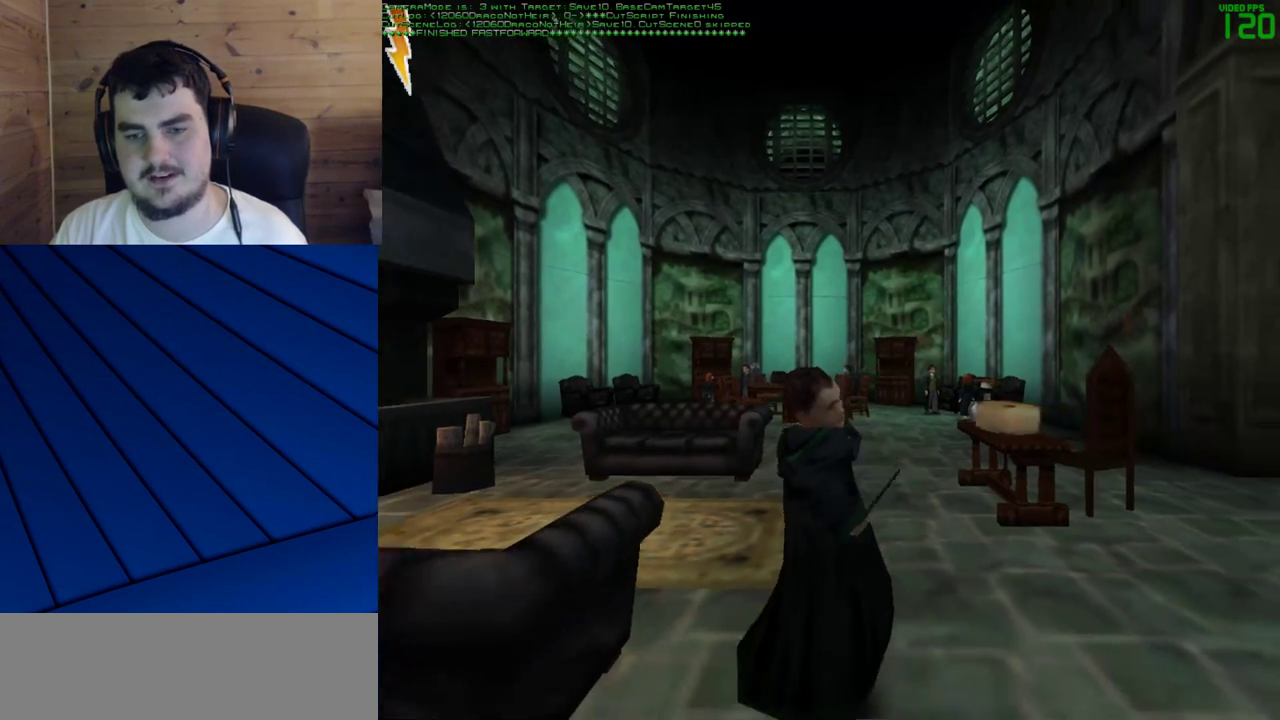
{"keys": ["e", "s"], "mouse": [], "events": []}
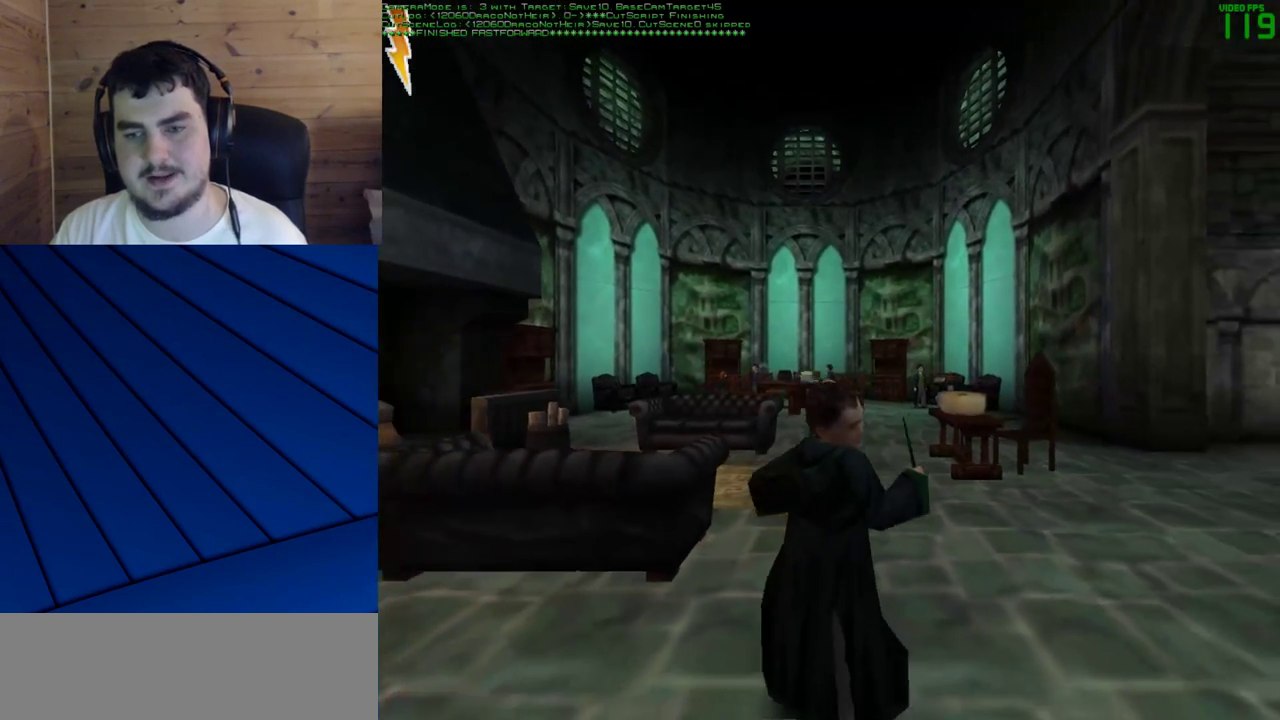
{"keys": ["e", "s"], "mouse": [], "events": []}
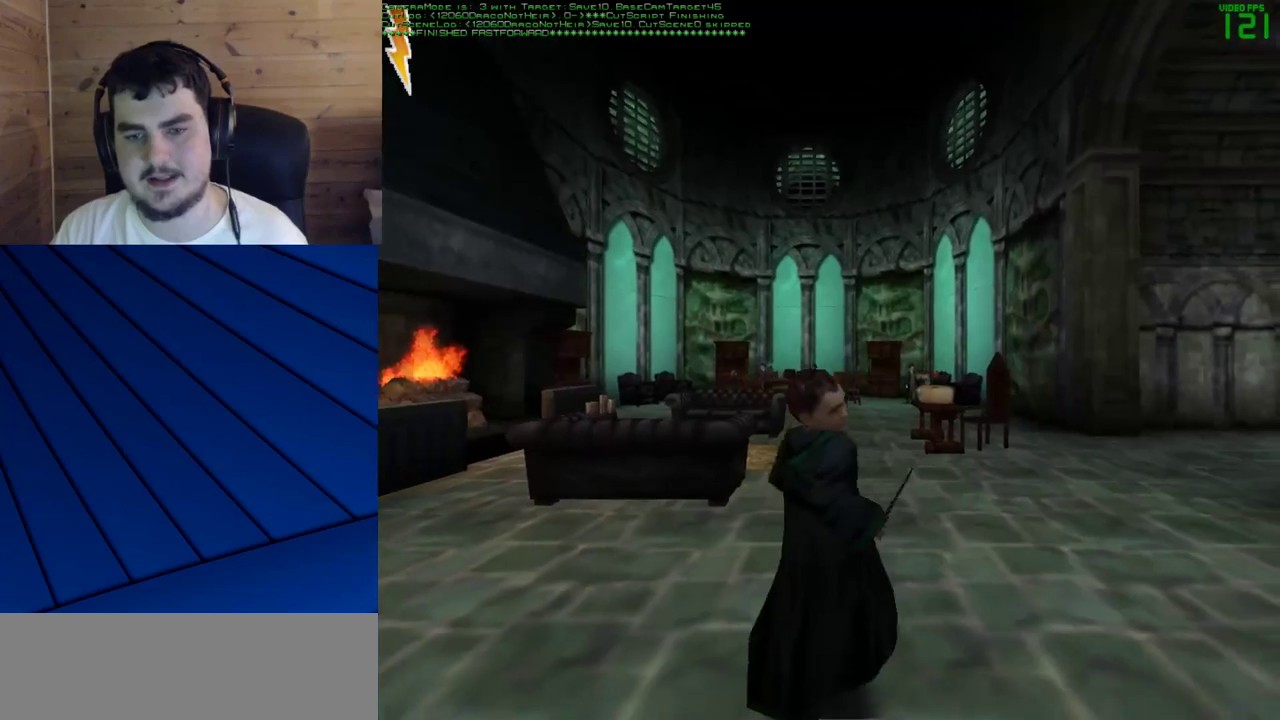
{"keys": ["e", "s"], "mouse": [], "events": []}
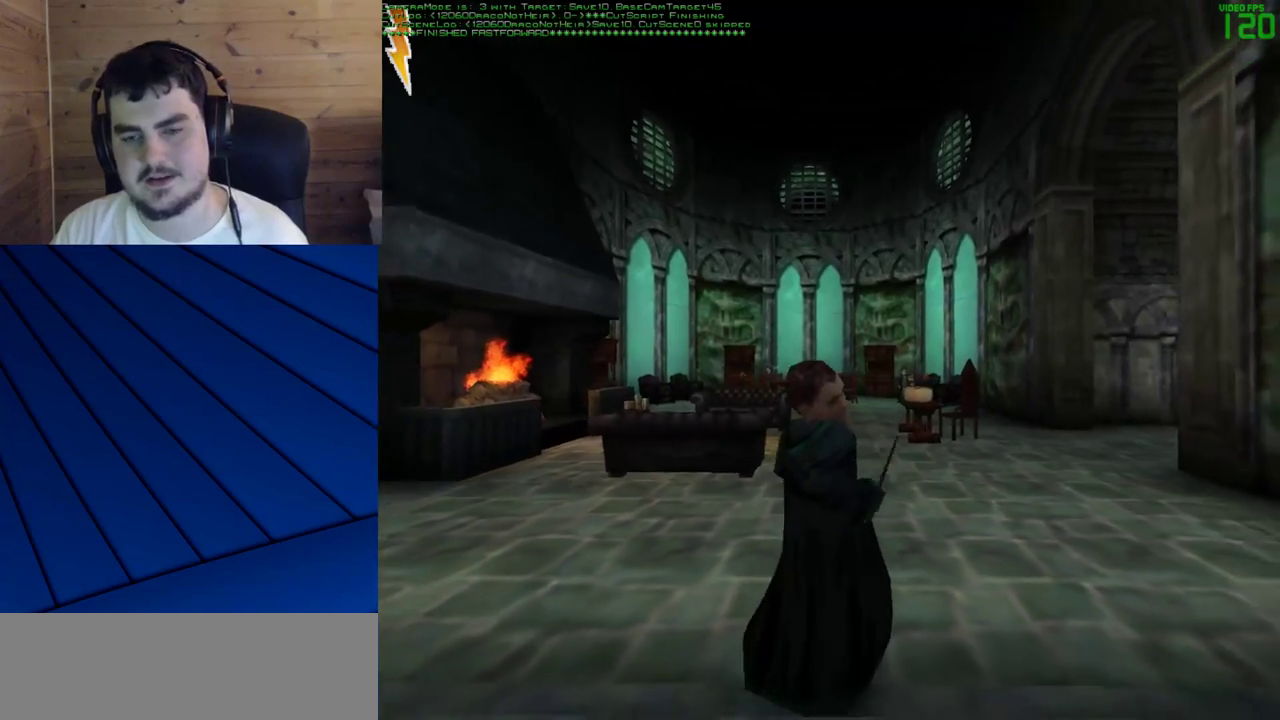
{"keys": ["e", "s"], "mouse": [], "events": []}
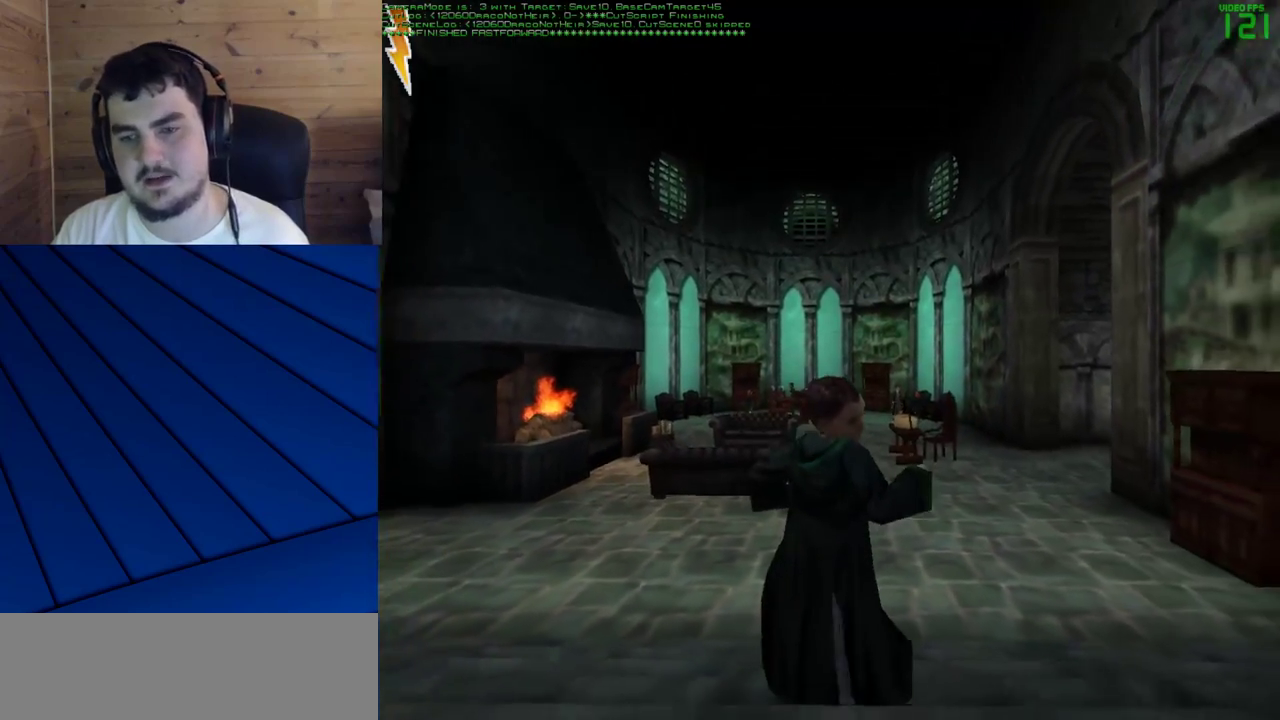
{"keys": ["e", "s"], "mouse": [], "events": []}
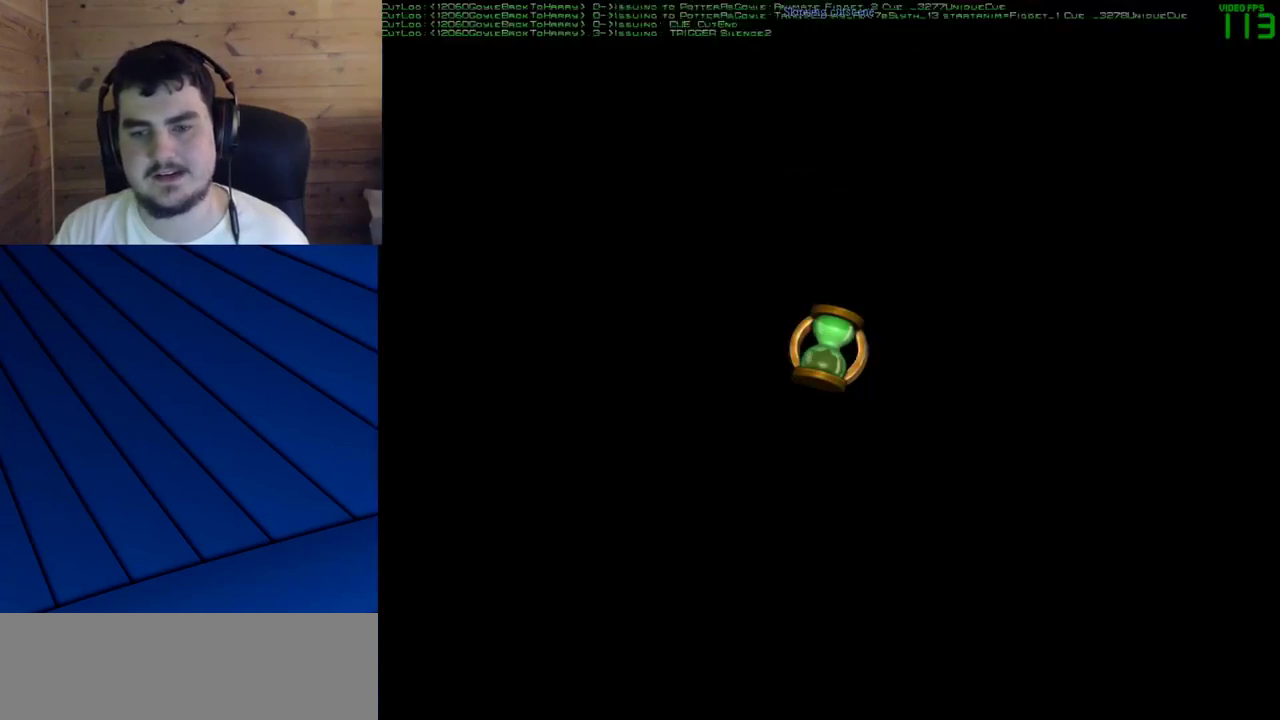
{"keys": [], "mouse": [], "events": [[100, "e", "up"], [100, "s", "up"]]}
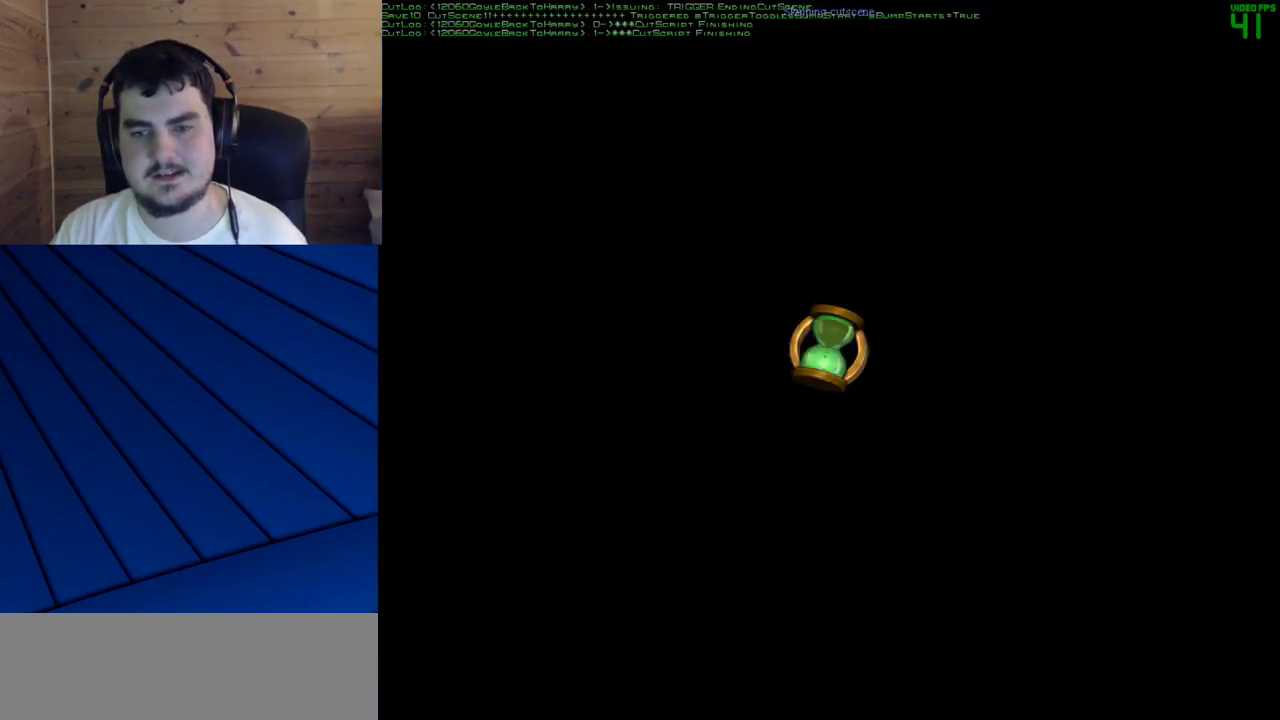
{"keys": [], "mouse": [], "events": []}
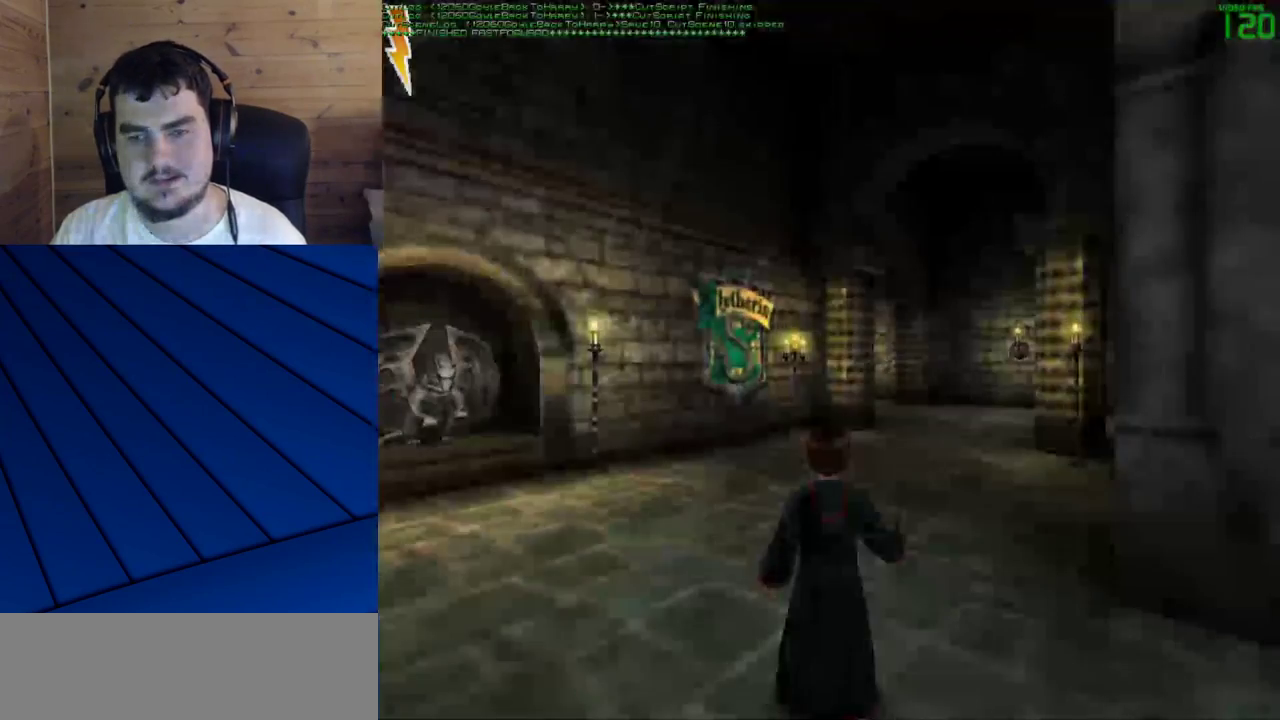
{"keys": ["shift", "w"], "mouse": [], "events": [[33, "shift", "down"], [33, "w", "down"]]}
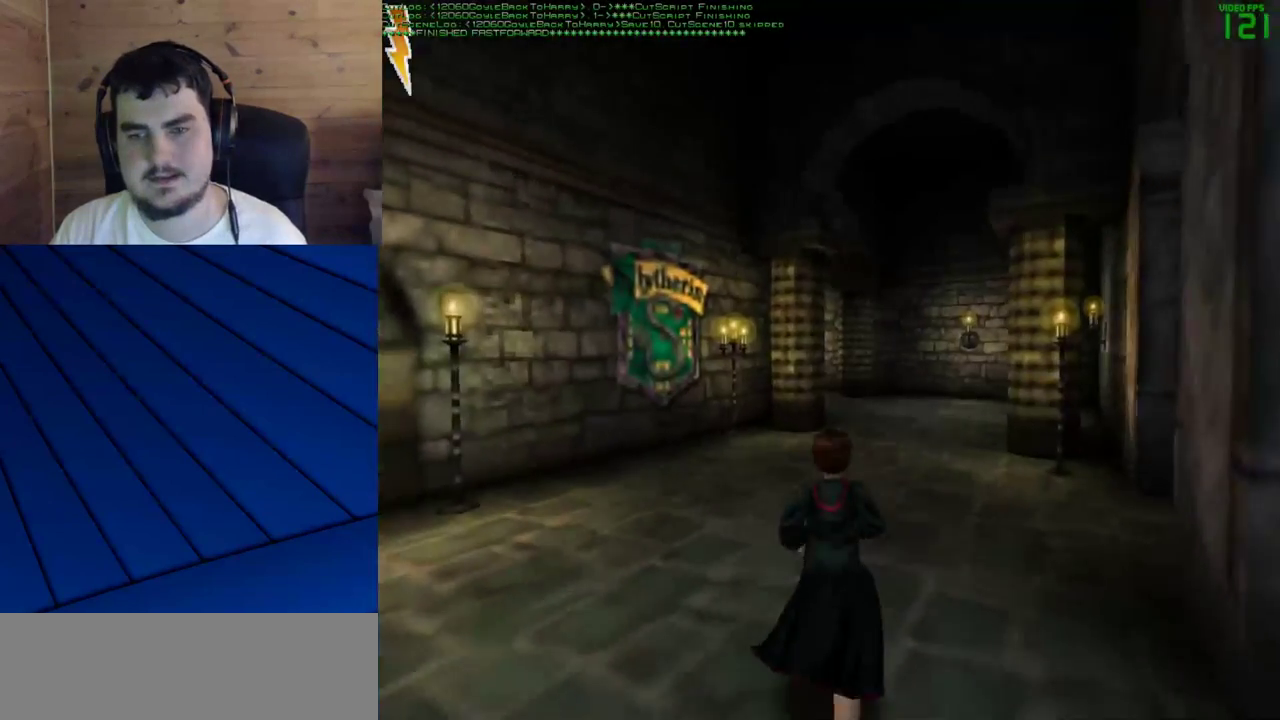
{"keys": ["shift", "w"], "mouse": [], "events": []}
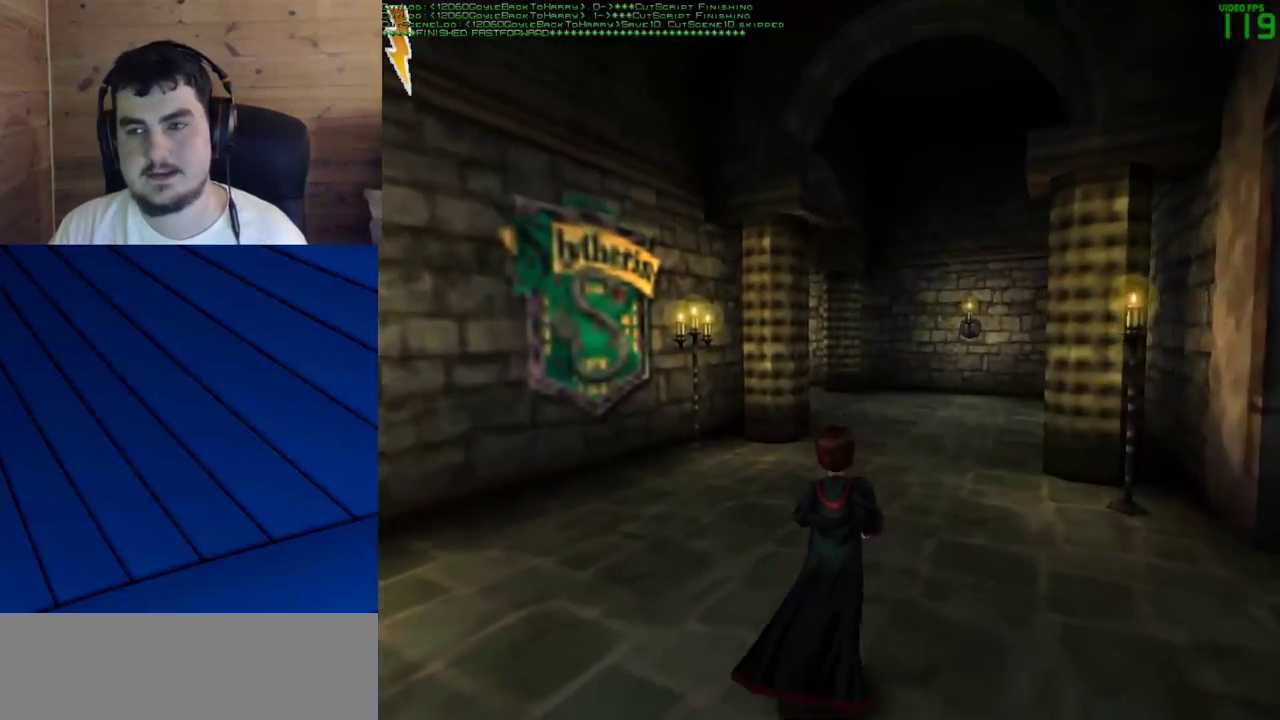
{"keys": ["shift", "w"], "mouse": [], "events": []}